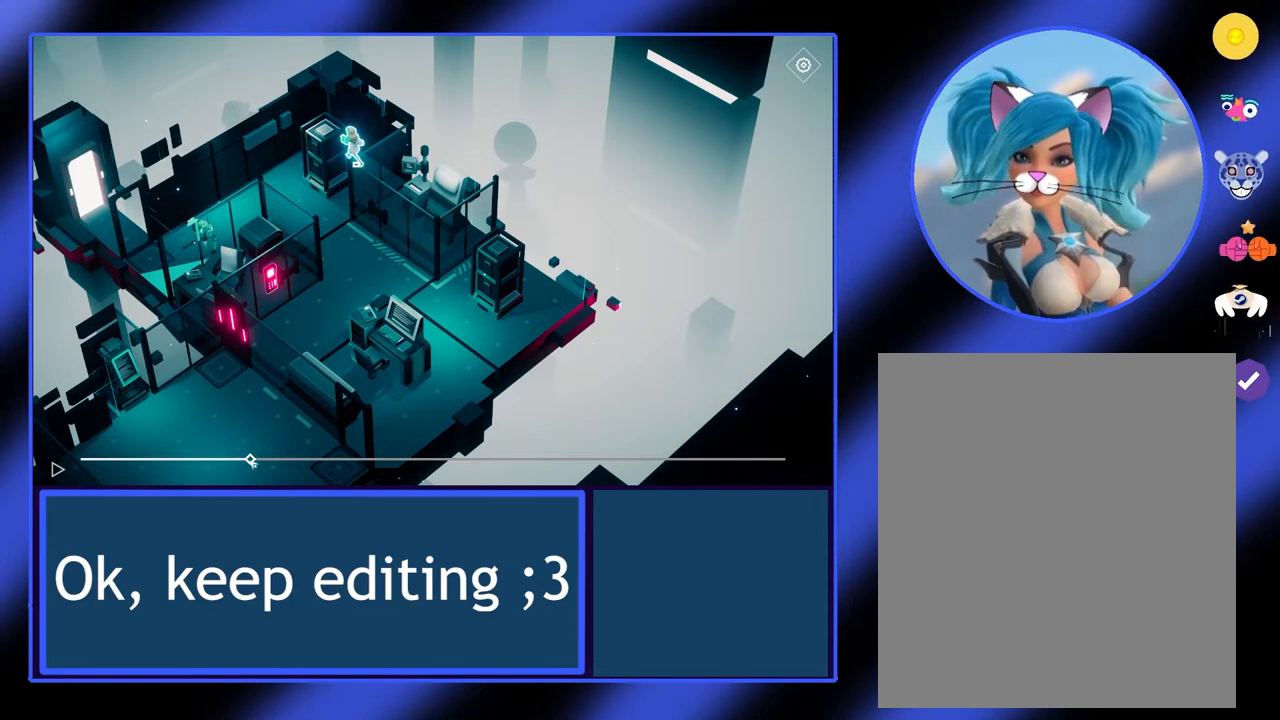
Gameplay with keyboard and mouse; each line is a JSON object with the keys and mouse buttons held at the frame after it. "events" lists presses ("down") and releases ("up") of "mouse_left", "mouse_wheel", "mouse_right", "mouse_mb4" and "mouse_mb5" between this image and that frame as [ms after this image, input, new state], when the widget could be followed in between. "mouse_left", "mouse_wheel", "mouse_right", "mouse_mb4", "mouse_mb5" = the "left", "wheel", "right", "mb4", "mb5" buttons of the "mouse" list. No other keys are recorded. "wheel" means that the mouse wheel is clicked or scrolled. Not read: mouse_move.
{"keys": [], "mouse": ["left"], "events": [[167, "mouse_left", "down"]]}
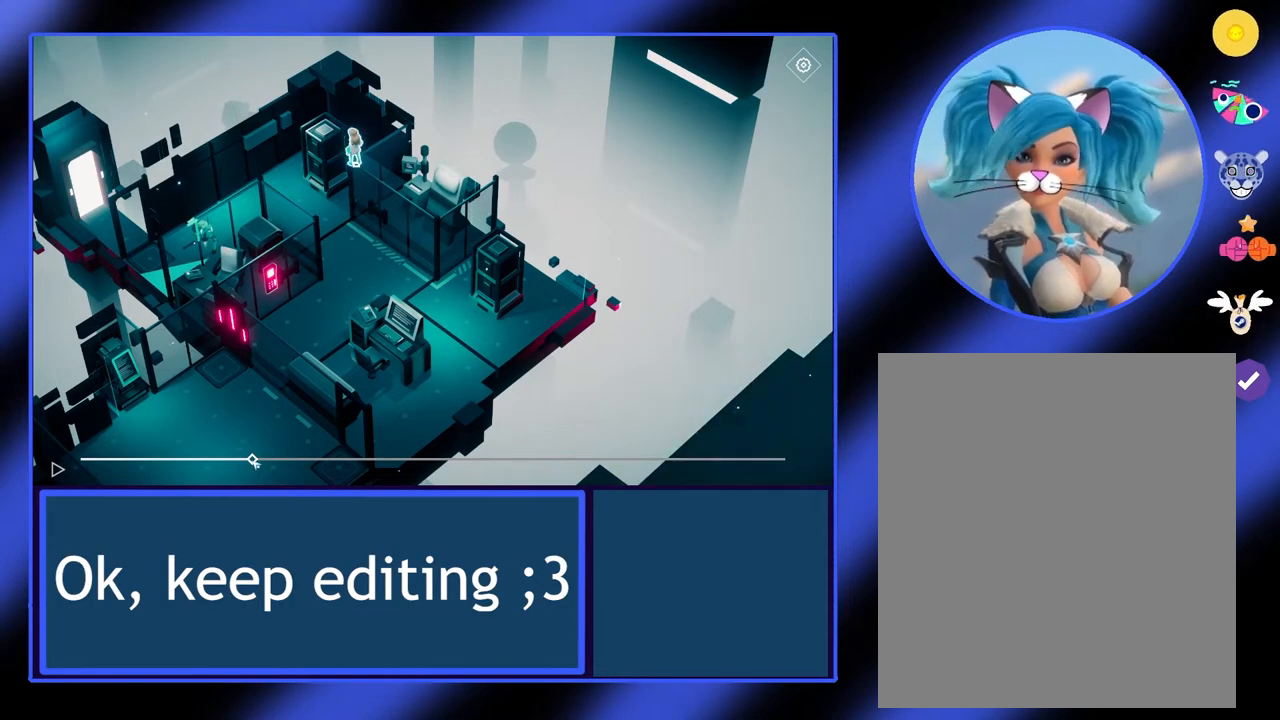
{"keys": [], "mouse": ["left"], "events": []}
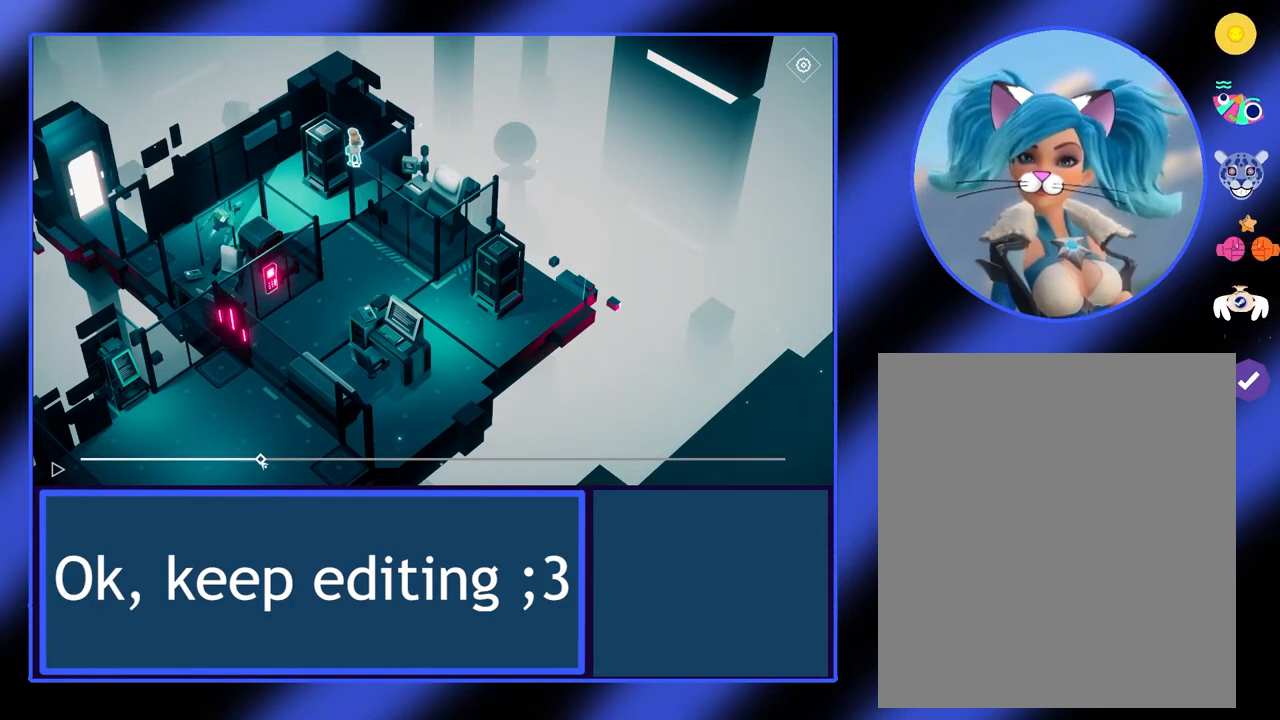
{"keys": [], "mouse": ["left"], "events": []}
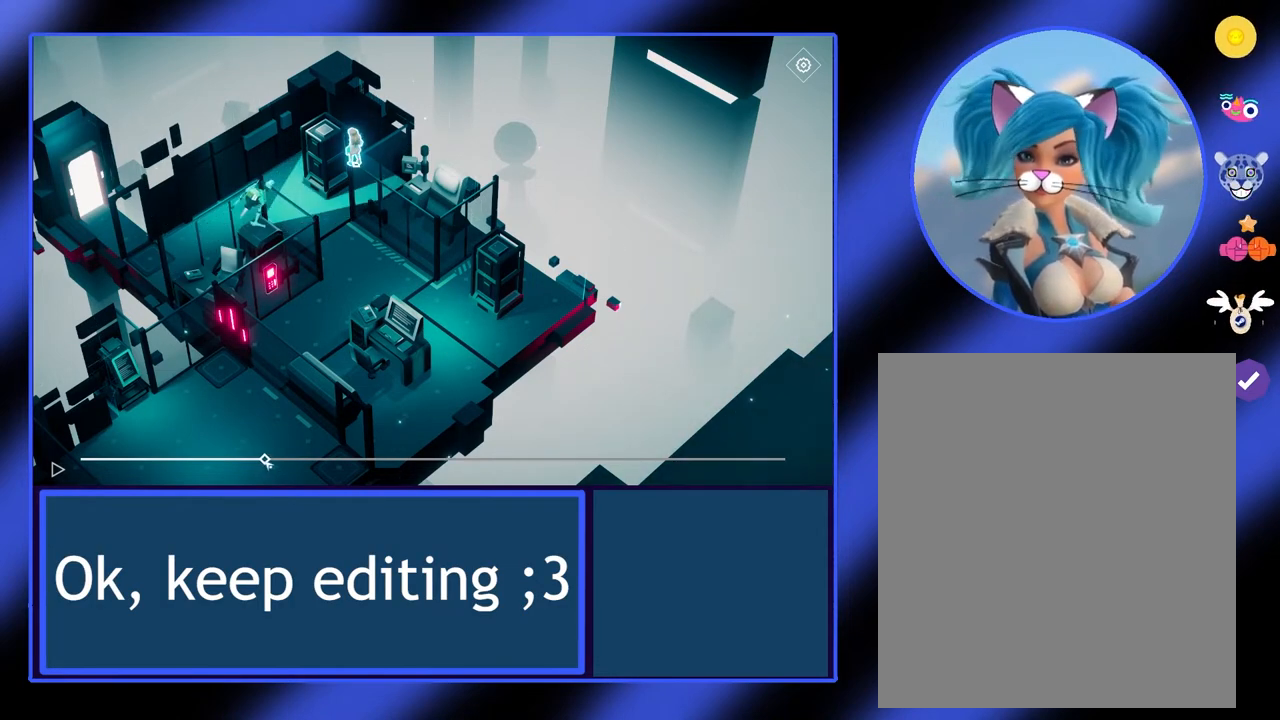
{"keys": [], "mouse": ["left"], "events": []}
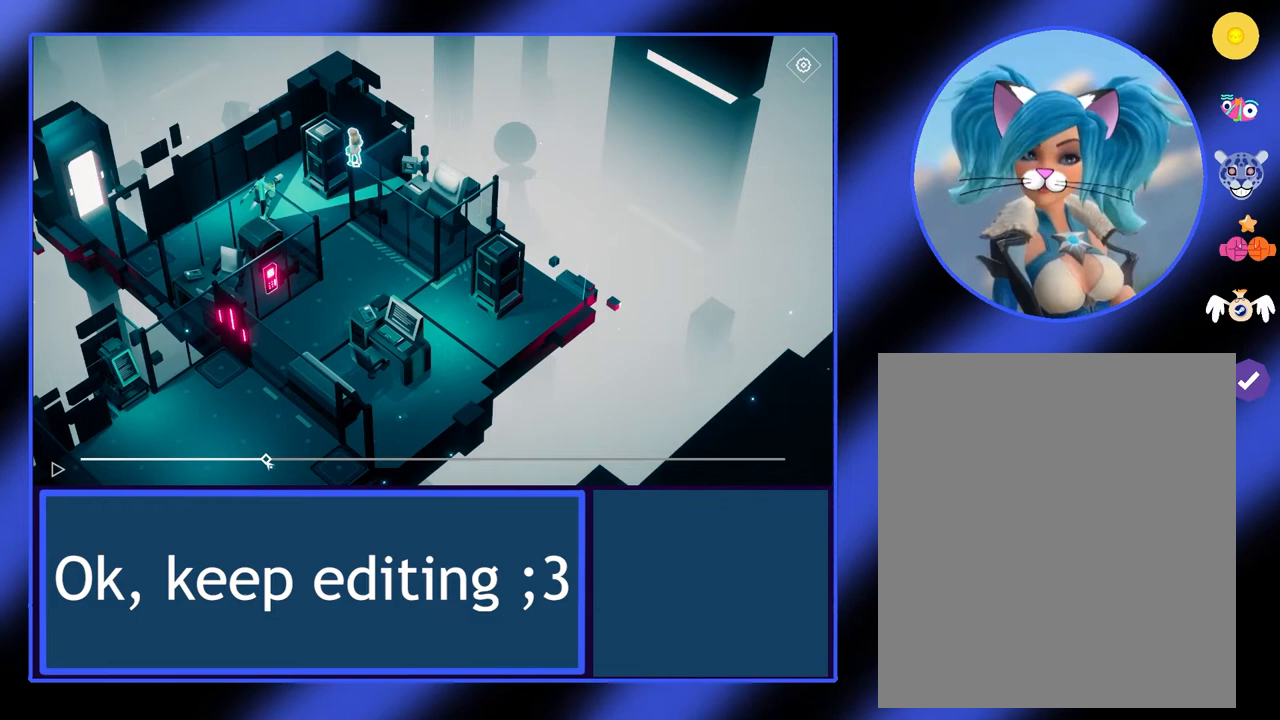
{"keys": [], "mouse": ["left"], "events": []}
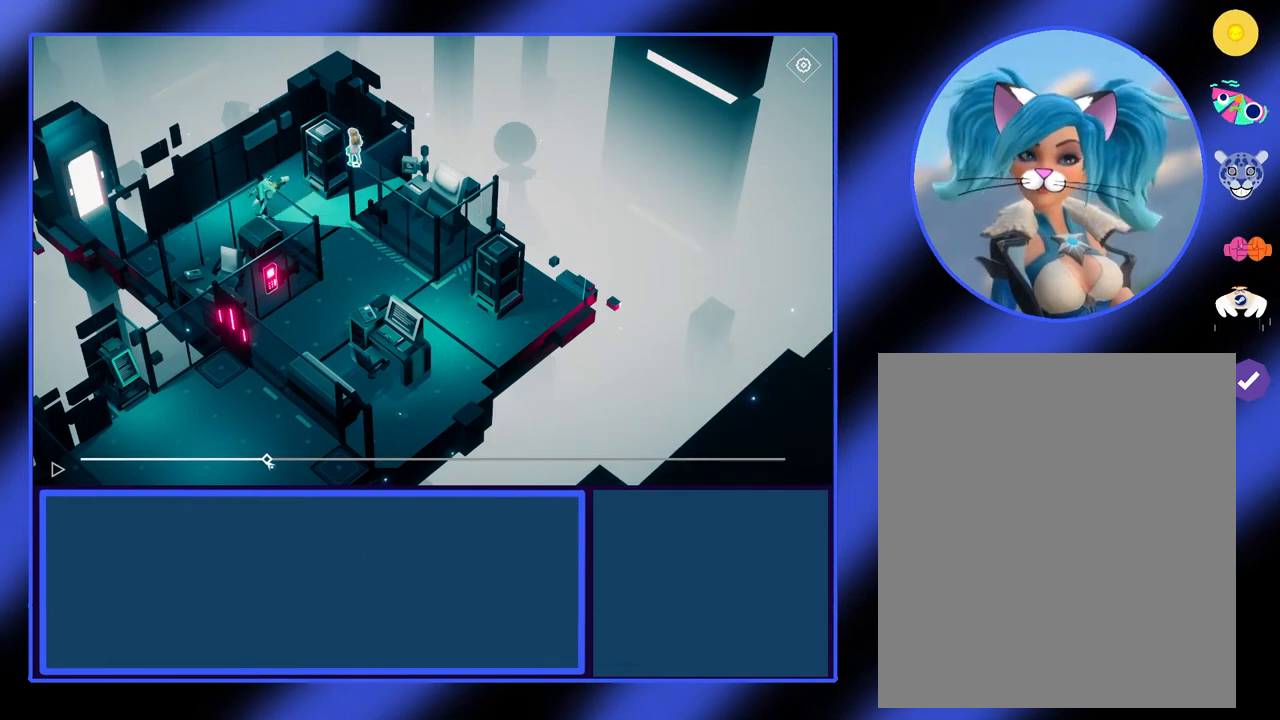
{"keys": [], "mouse": [], "events": [[67, "mouse_left", "up"]]}